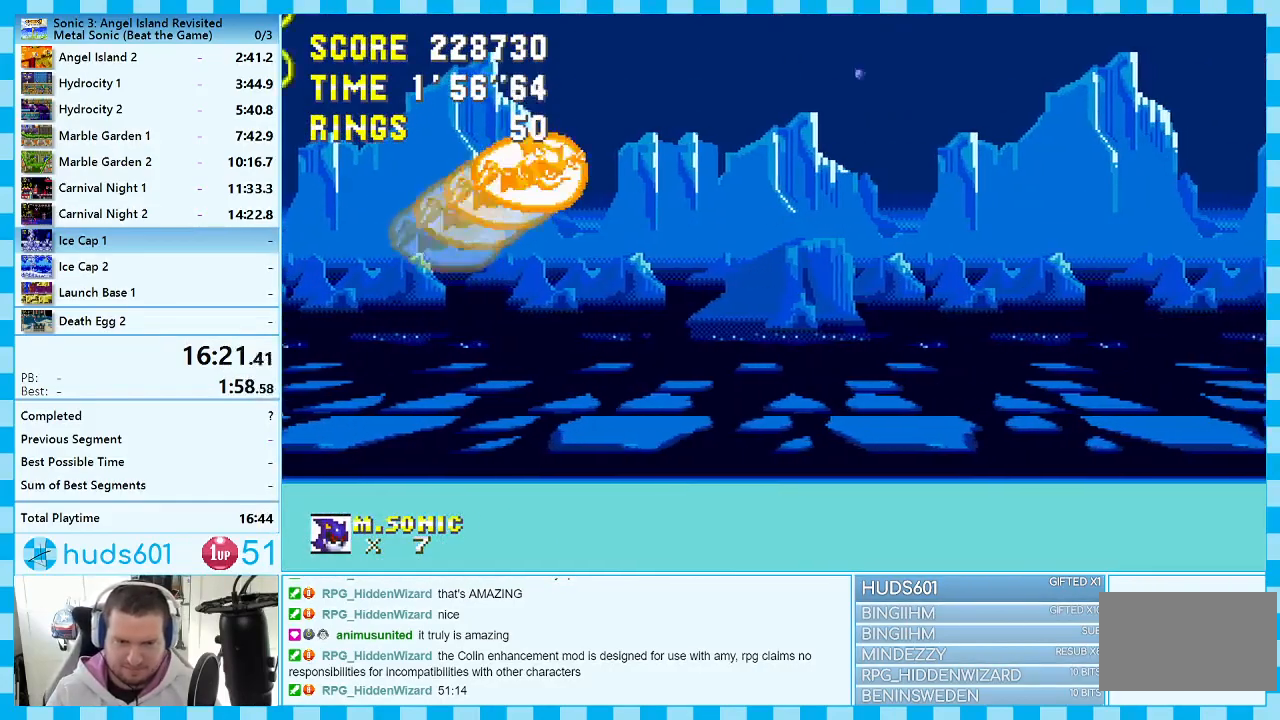
Gameplay with a controller (Xbox layout); each line is a JSON object with the inputs held at the frame after it. "events" lists button and stick changes between this image and that frame as [ms after this image, input, new state], when the widget could be followed in between. Not read: L1 L2 L3 R1 R2 R3.
{"buttons": ["DPAD_RIGHT"], "events": []}
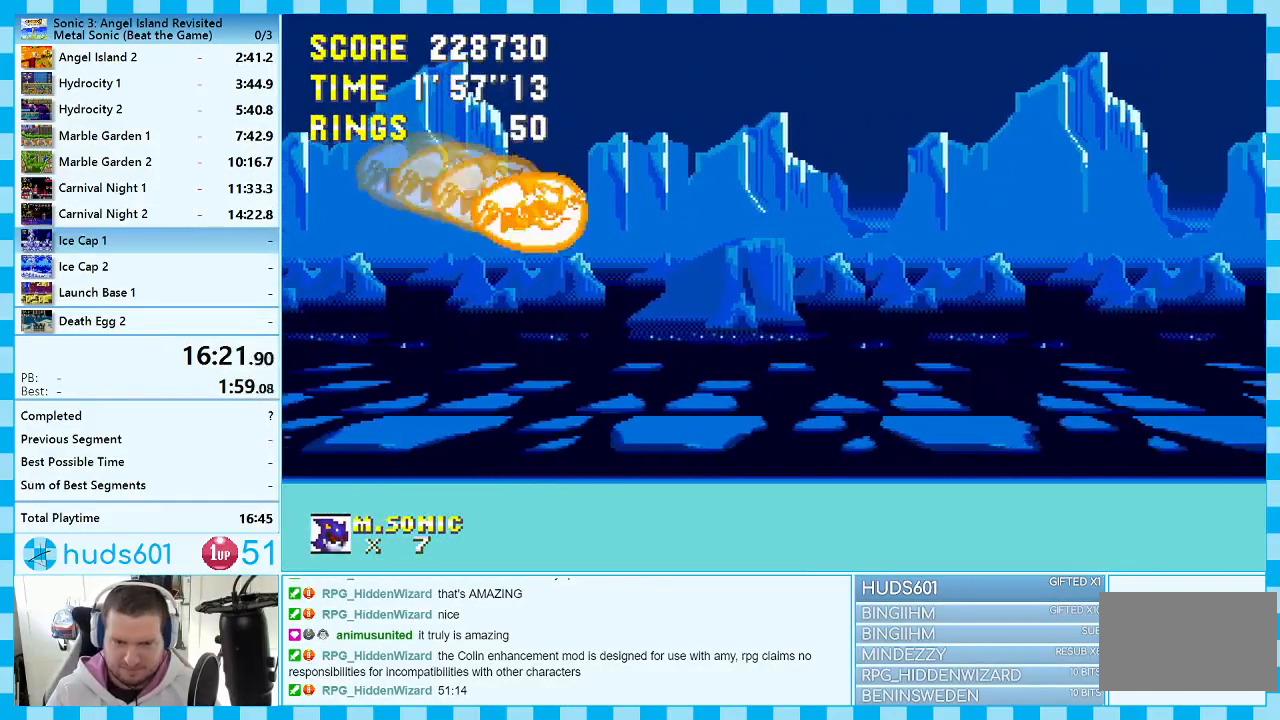
{"buttons": ["DPAD_LEFT"], "events": [[400, "DPAD_RIGHT", "up"], [500, "DPAD_LEFT", "down"]]}
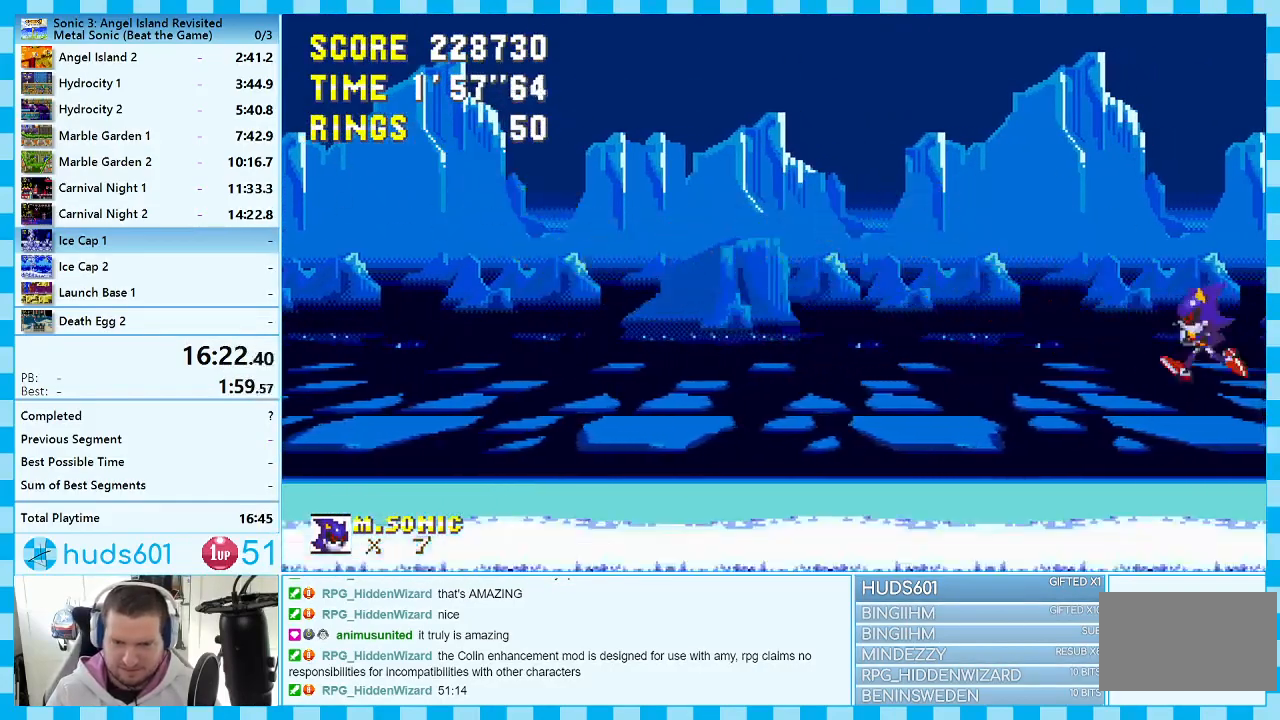
{"buttons": [], "events": [[233, "DPAD_LEFT", "up"]]}
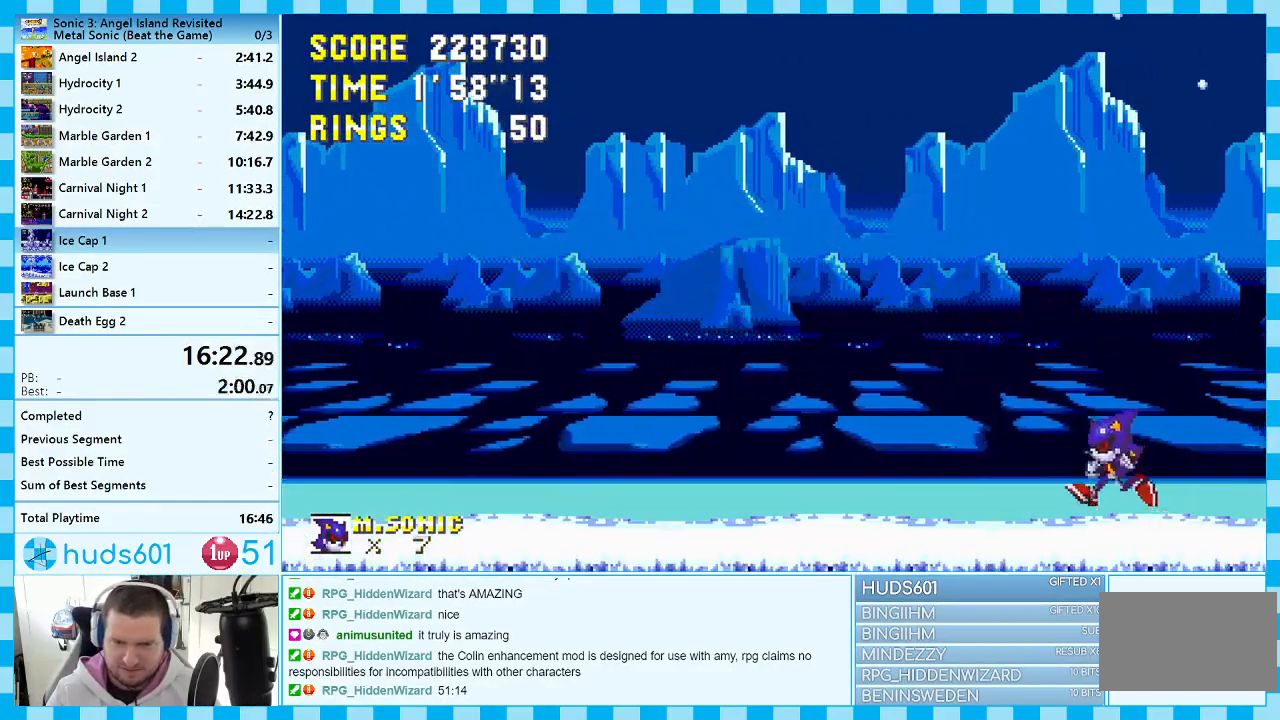
{"buttons": ["A"], "events": [[133, "DPAD_RIGHT", "down"], [183, "DPAD_RIGHT", "up"], [317, "A", "down"], [333, "DPAD_LEFT", "down"], [433, "DPAD_LEFT", "up"]]}
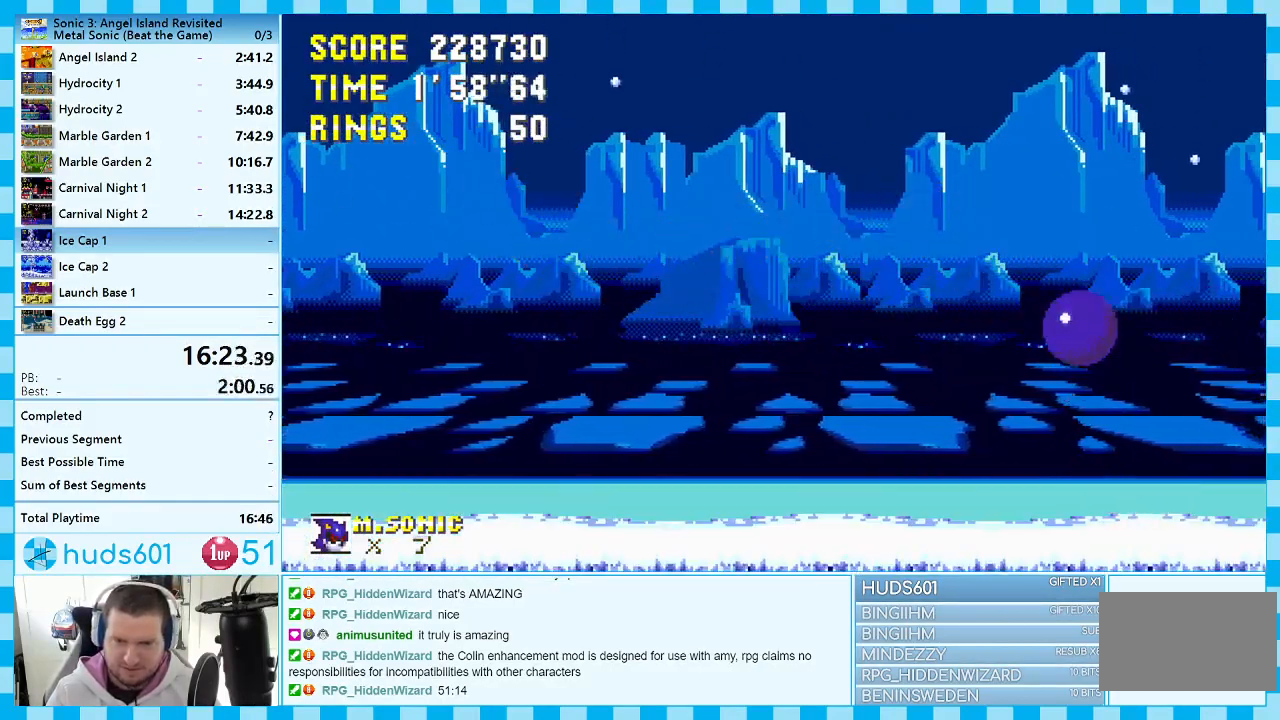
{"buttons": ["A", "DPAD_UP"], "events": [[117, "A", "up"], [117, "DPAD_RIGHT", "down"], [117, "DPAD_UP", "down"], [333, "A", "down"], [333, "DPAD_RIGHT", "up"]]}
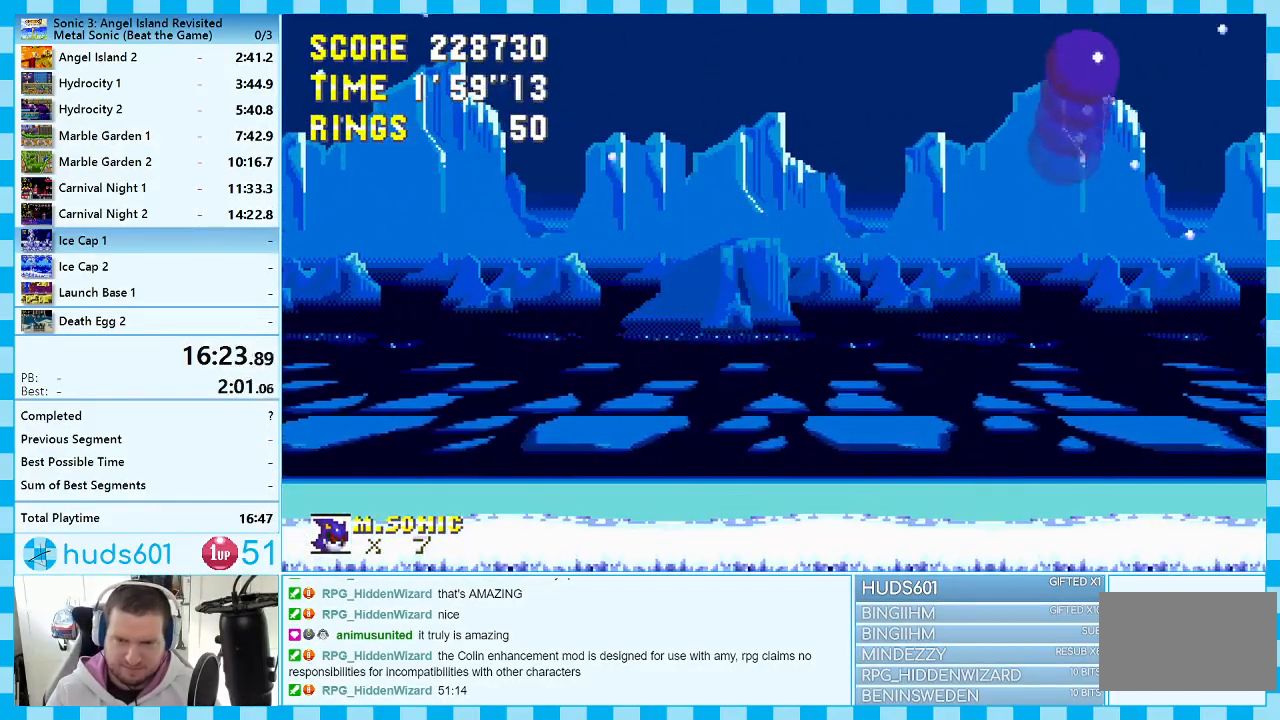
{"buttons": ["DPAD_RIGHT"], "events": [[183, "DPAD_UP", "up"], [233, "A", "up"], [317, "DPAD_LEFT", "down"], [400, "DPAD_LEFT", "up"], [500, "DPAD_RIGHT", "down"]]}
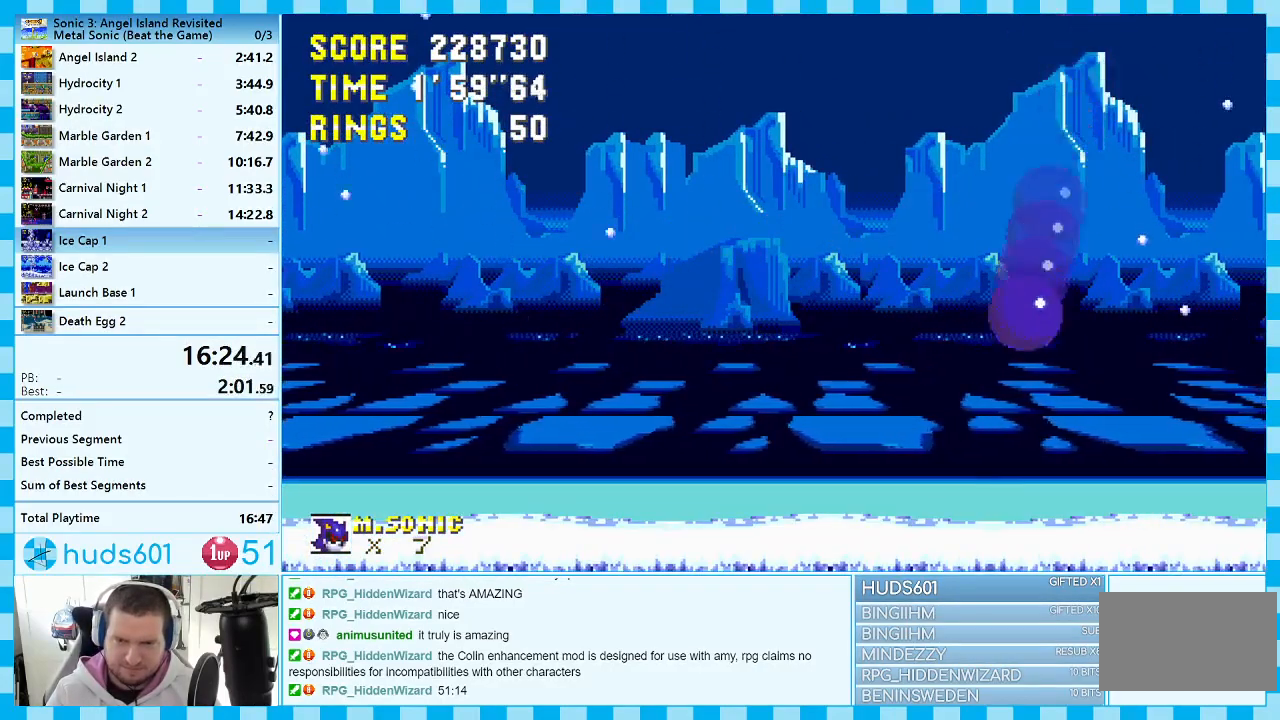
{"buttons": [], "events": [[150, "DPAD_RIGHT", "up"], [217, "A", "down"], [500, "A", "up"]]}
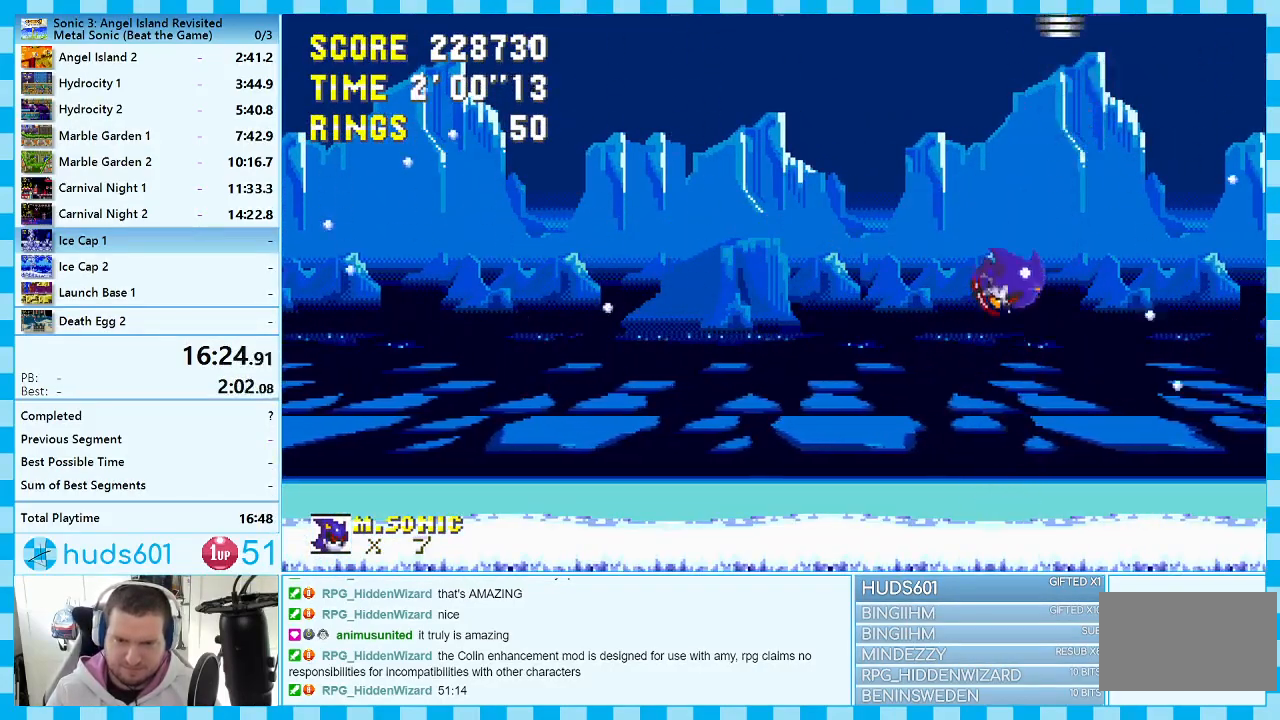
{"buttons": [], "events": [[50, "A", "down"], [167, "DPAD_RIGHT", "down"], [217, "DPAD_RIGHT", "up"], [317, "A", "up"]]}
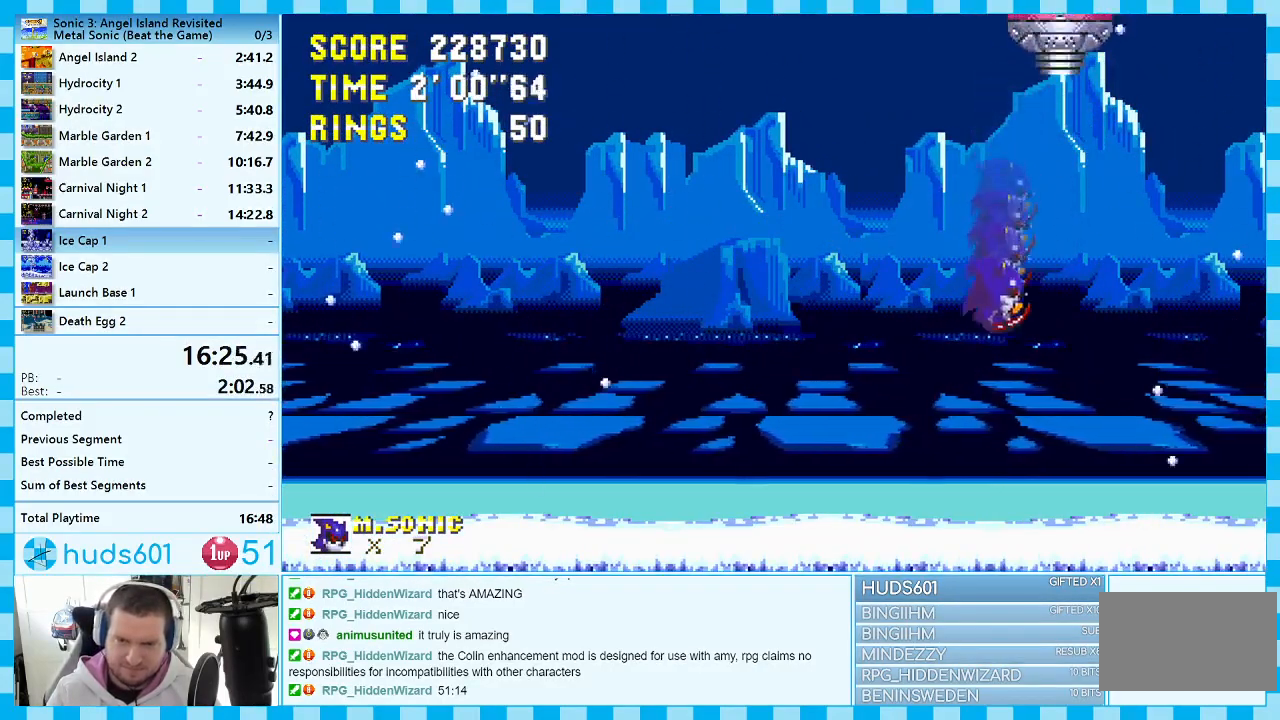
{"buttons": [], "events": [[100, "DPAD_RIGHT", "down"], [233, "DPAD_RIGHT", "up"], [250, "A", "down"], [483, "A", "up"]]}
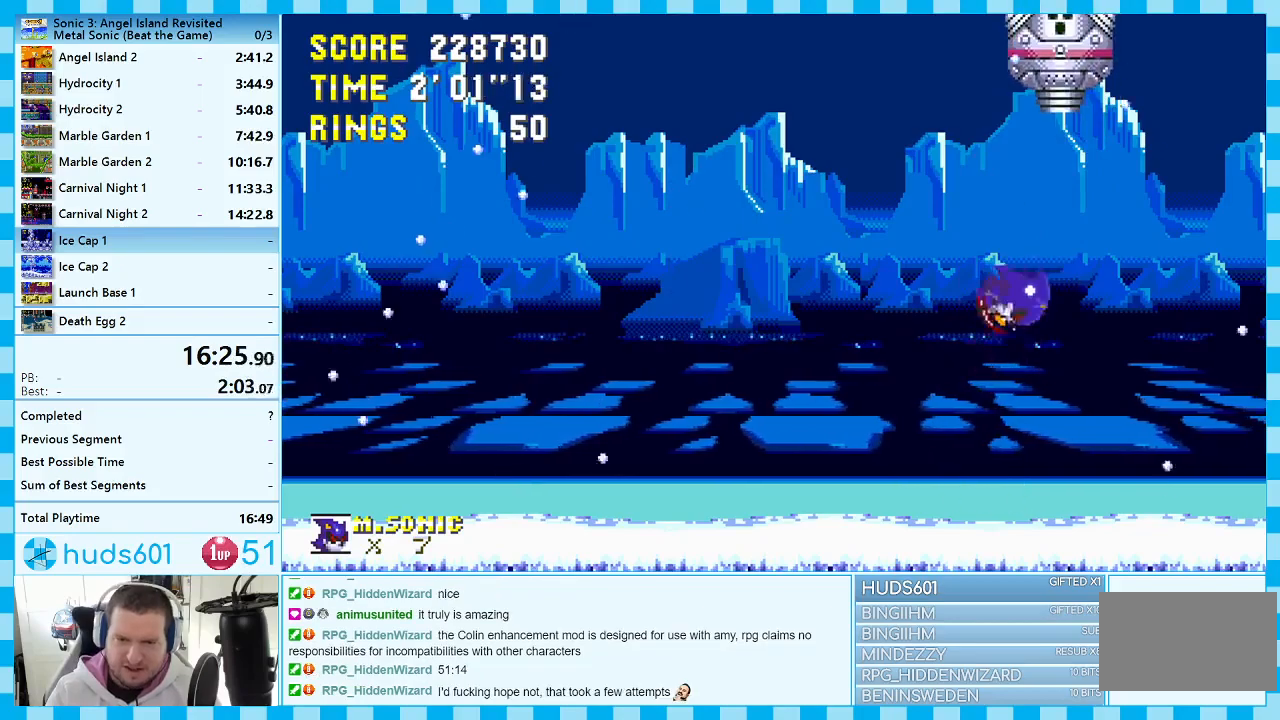
{"buttons": ["DPAD_RIGHT"], "events": [[50, "A", "down"], [300, "A", "up"], [433, "DPAD_RIGHT", "down"]]}
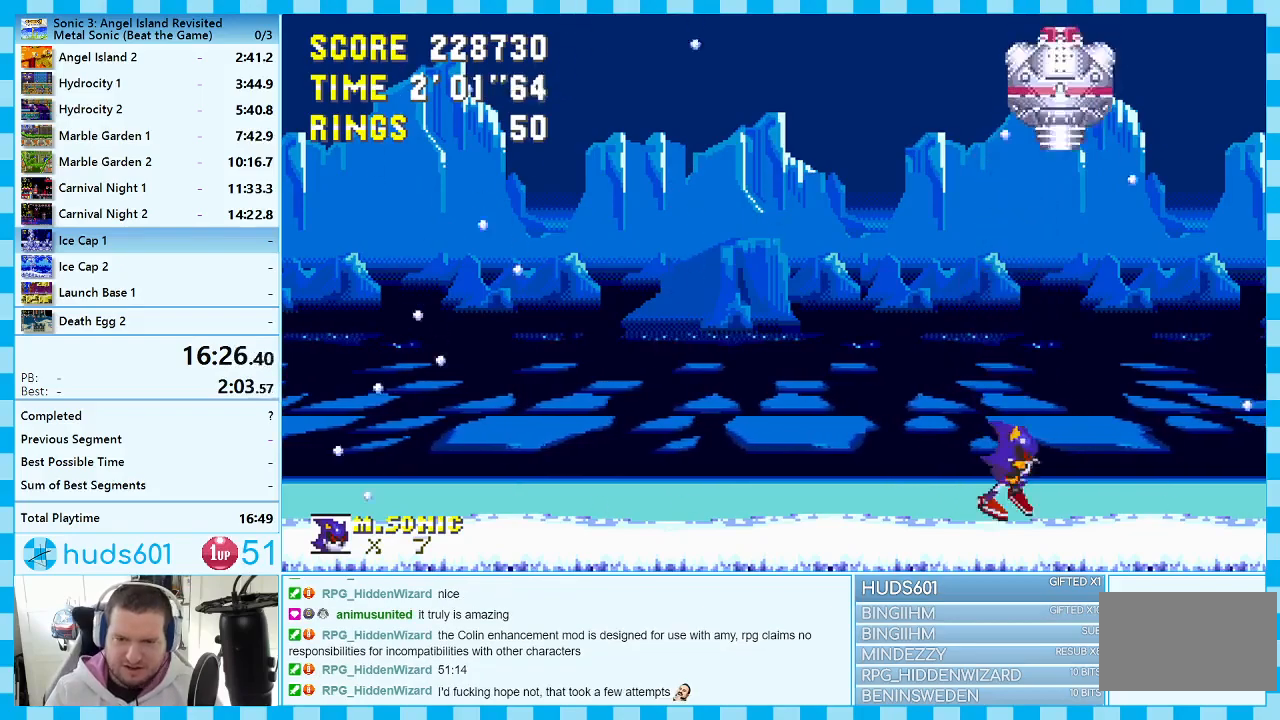
{"buttons": ["A"], "events": [[33, "DPAD_RIGHT", "up"], [67, "A", "down"], [283, "A", "up"], [333, "A", "down"]]}
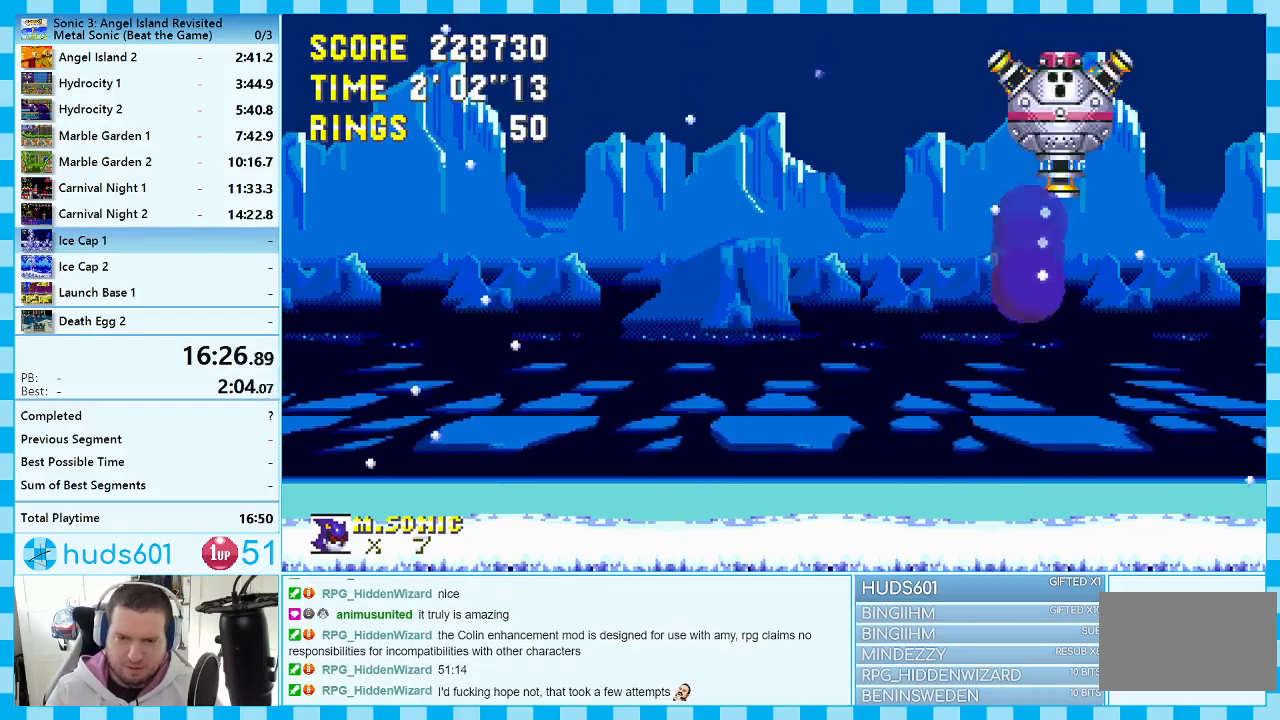
{"buttons": ["A"], "events": [[33, "A", "up"], [200, "DPAD_RIGHT", "down"], [283, "A", "down"], [283, "DPAD_RIGHT", "up"], [433, "A", "up"], [500, "A", "down"]]}
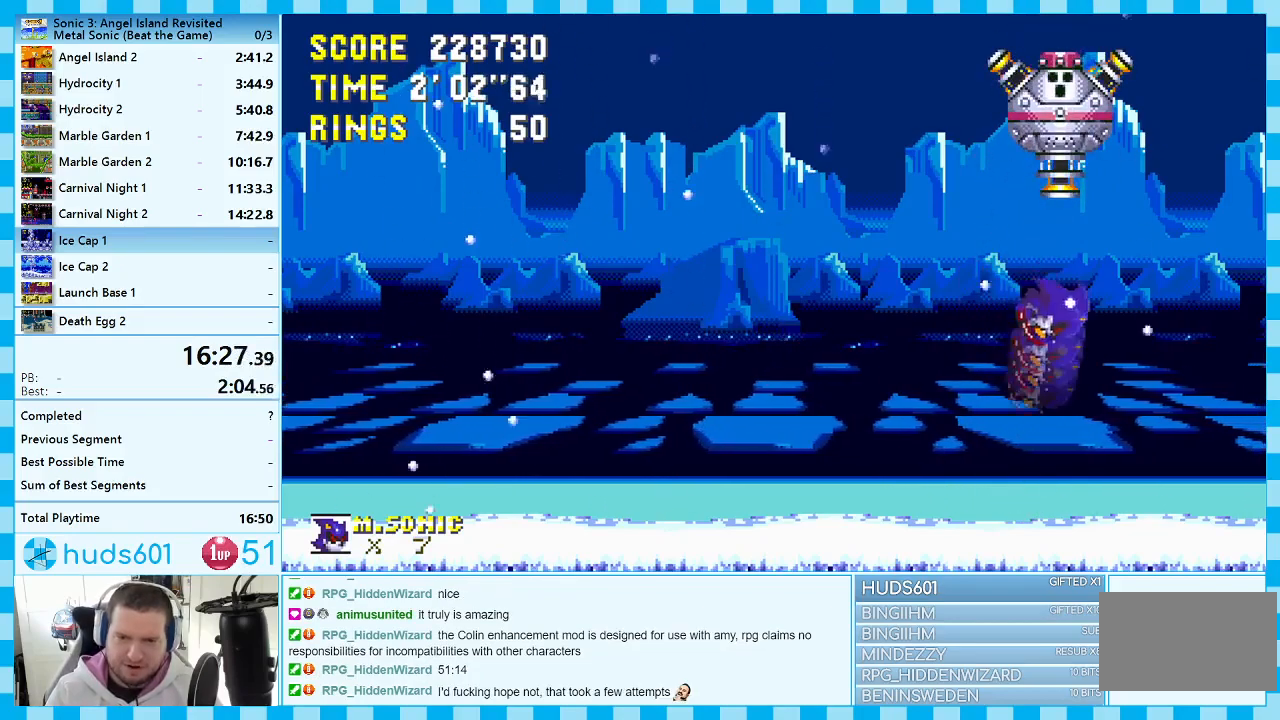
{"buttons": ["A", "DPAD_RIGHT"], "events": [[183, "A", "up"], [417, "DPAD_RIGHT", "down"], [467, "A", "down"]]}
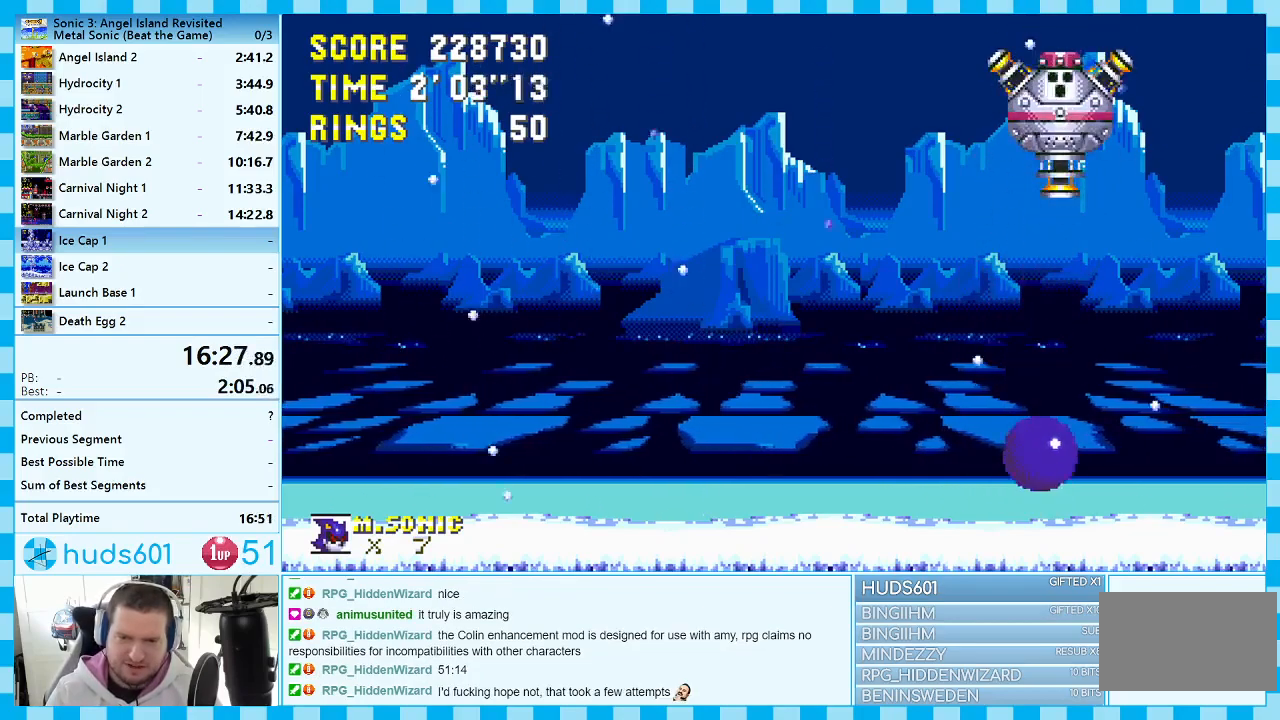
{"buttons": [], "events": [[17, "DPAD_RIGHT", "up"], [167, "A", "up"], [217, "A", "down"], [400, "A", "up"]]}
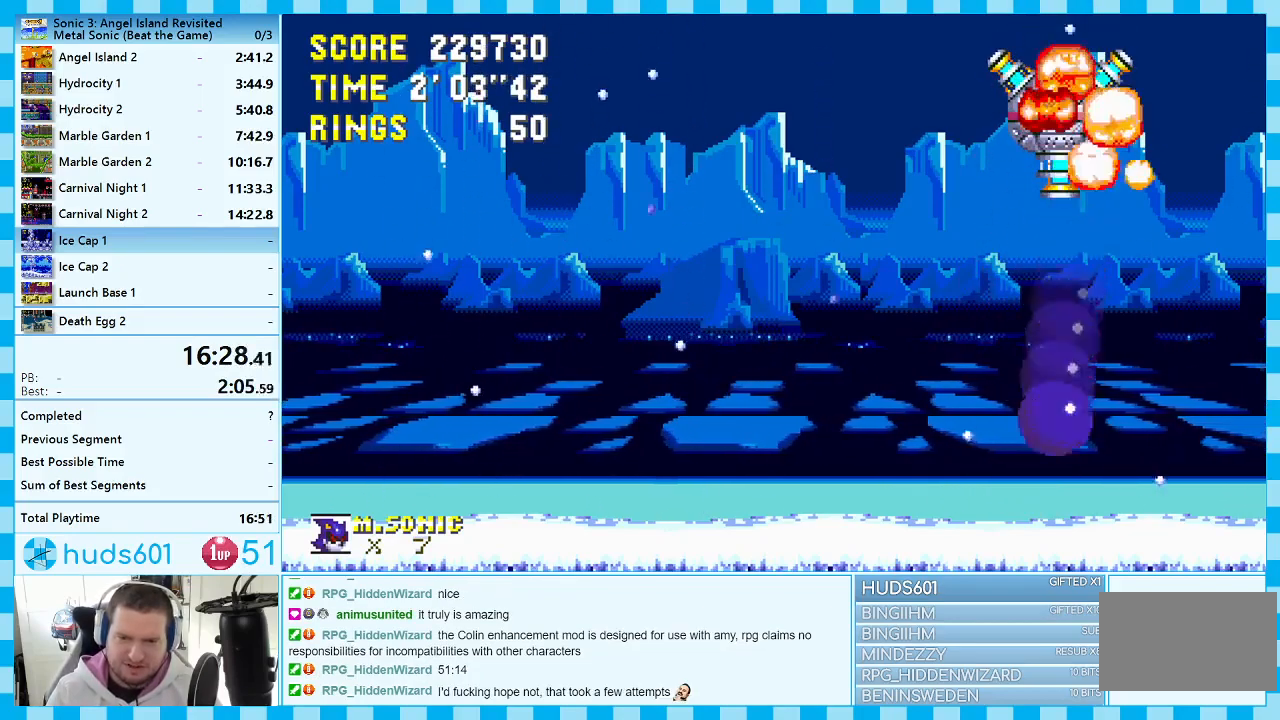
{"buttons": [], "events": []}
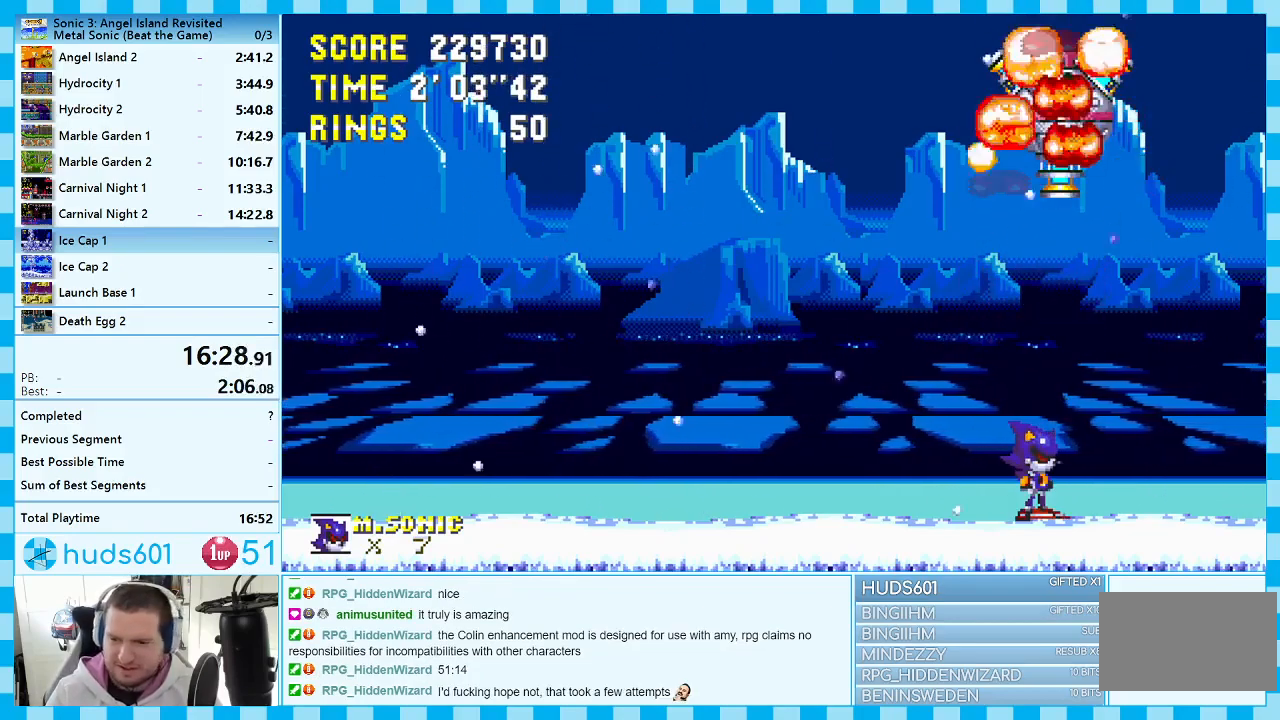
{"buttons": [], "events": []}
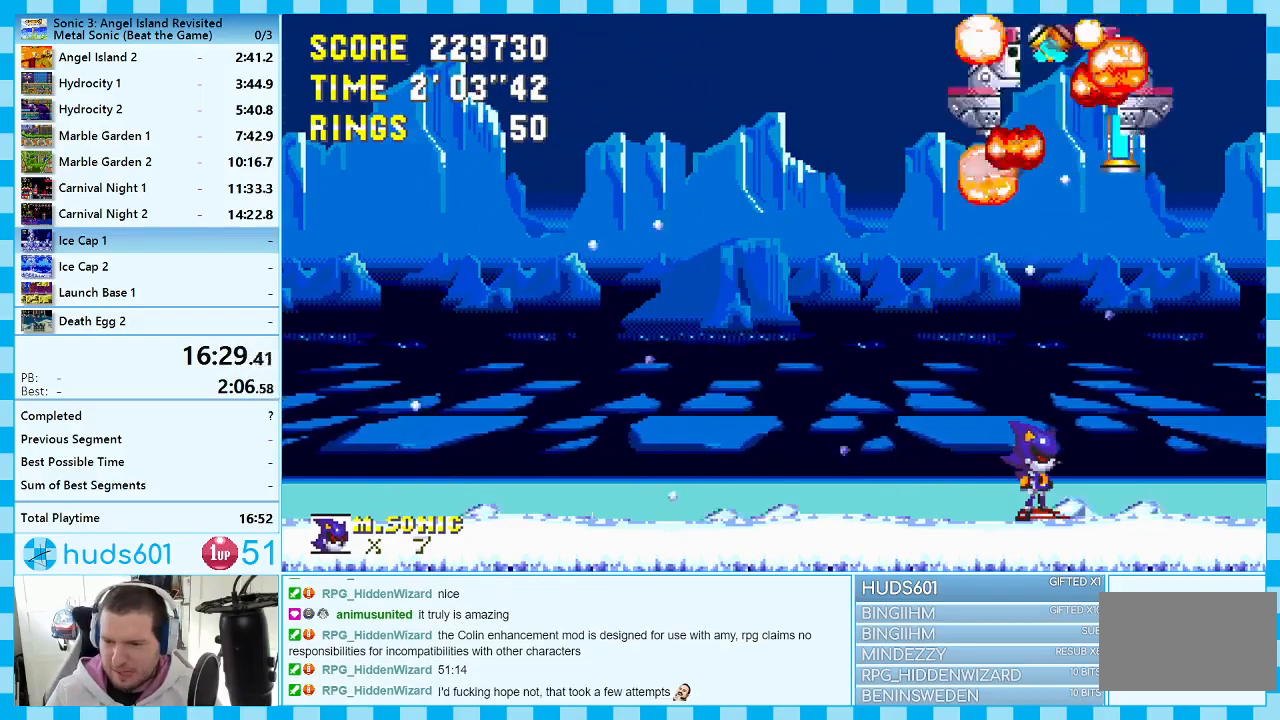
{"buttons": ["DPAD_LEFT"], "events": [[133, "DPAD_LEFT", "down"]]}
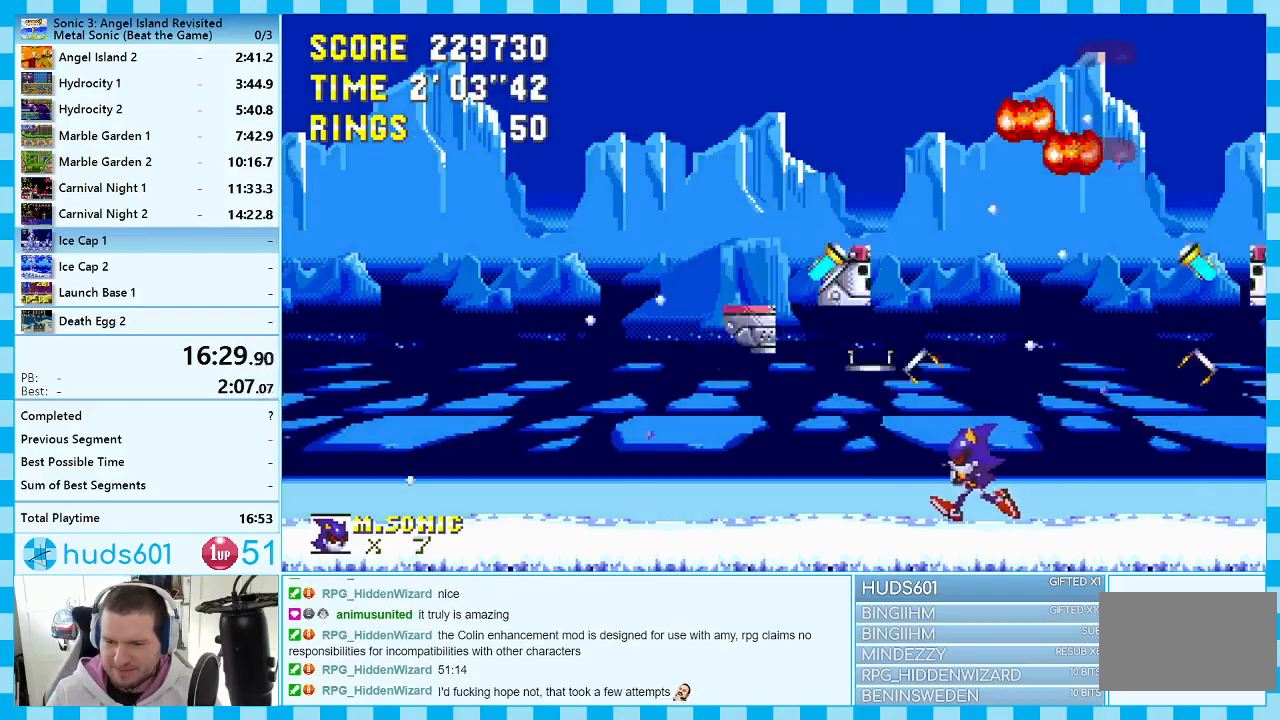
{"buttons": [], "events": [[367, "DPAD_LEFT", "up"]]}
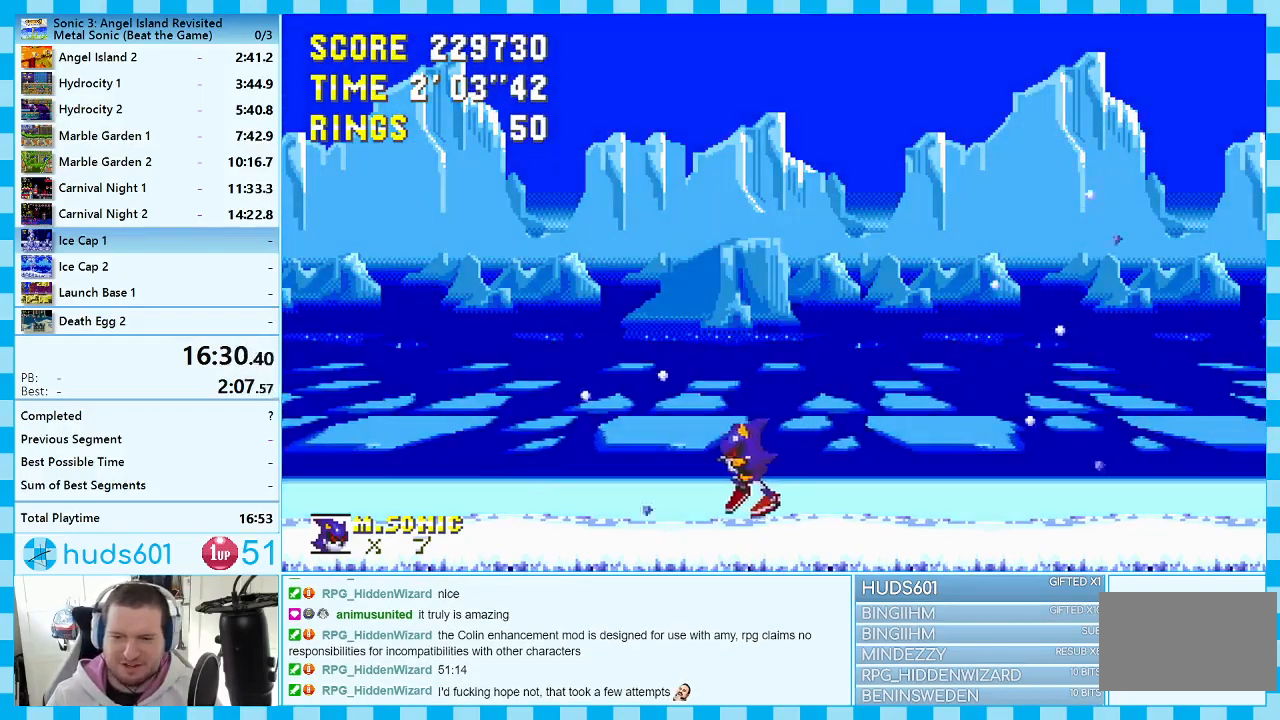
{"buttons": [], "events": [[33, "DPAD_RIGHT", "down"], [233, "DPAD_RIGHT", "up"]]}
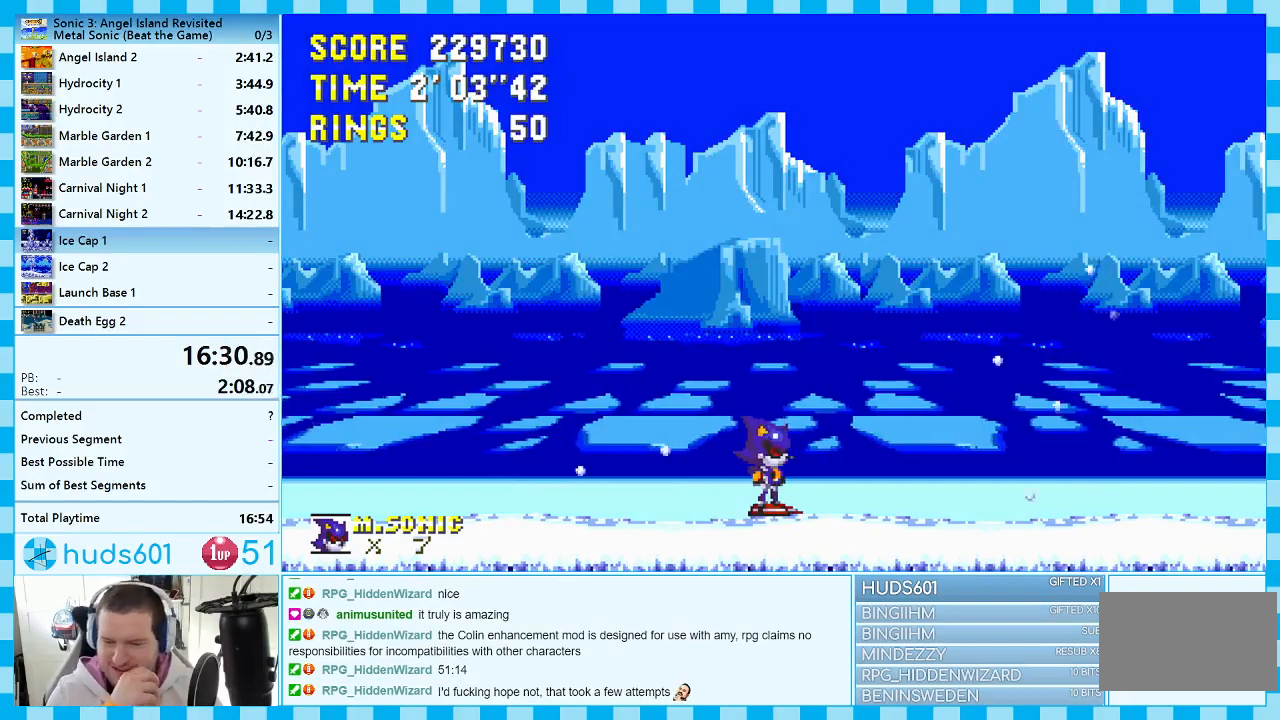
{"buttons": ["DPAD_RIGHT"], "events": [[333, "DPAD_RIGHT", "down"]]}
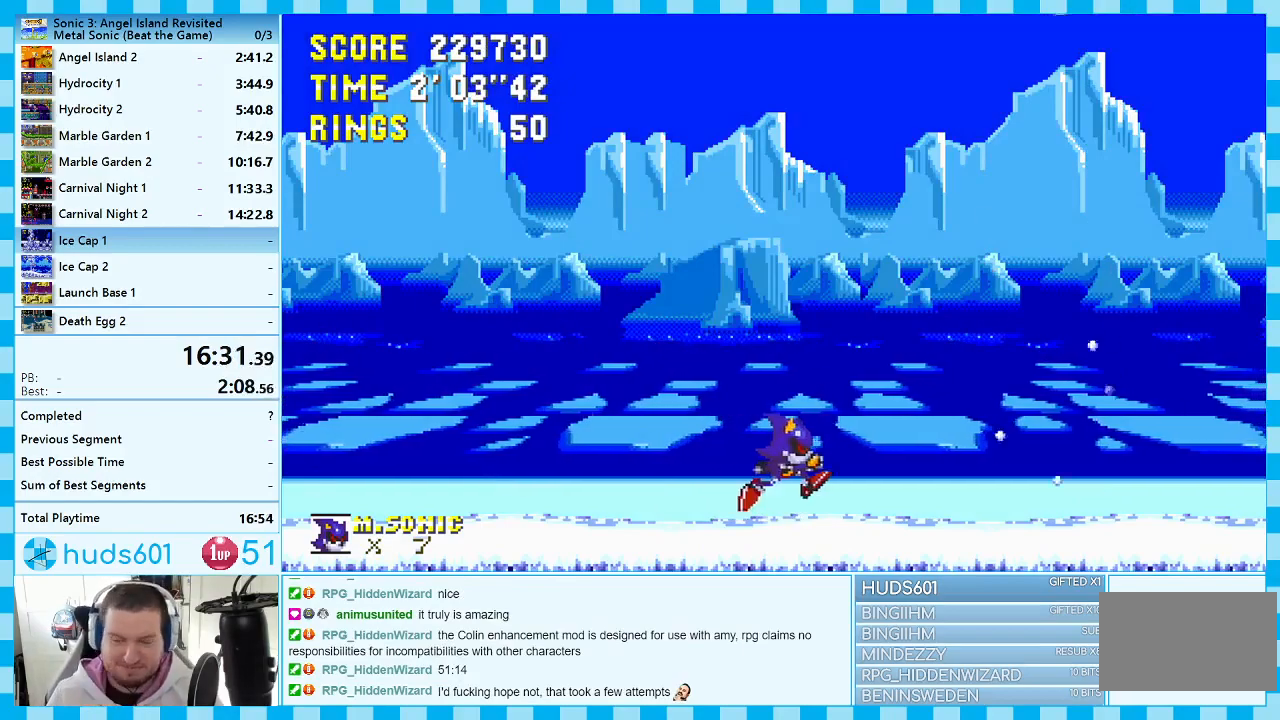
{"buttons": [], "events": [[33, "DPAD_RIGHT", "up"]]}
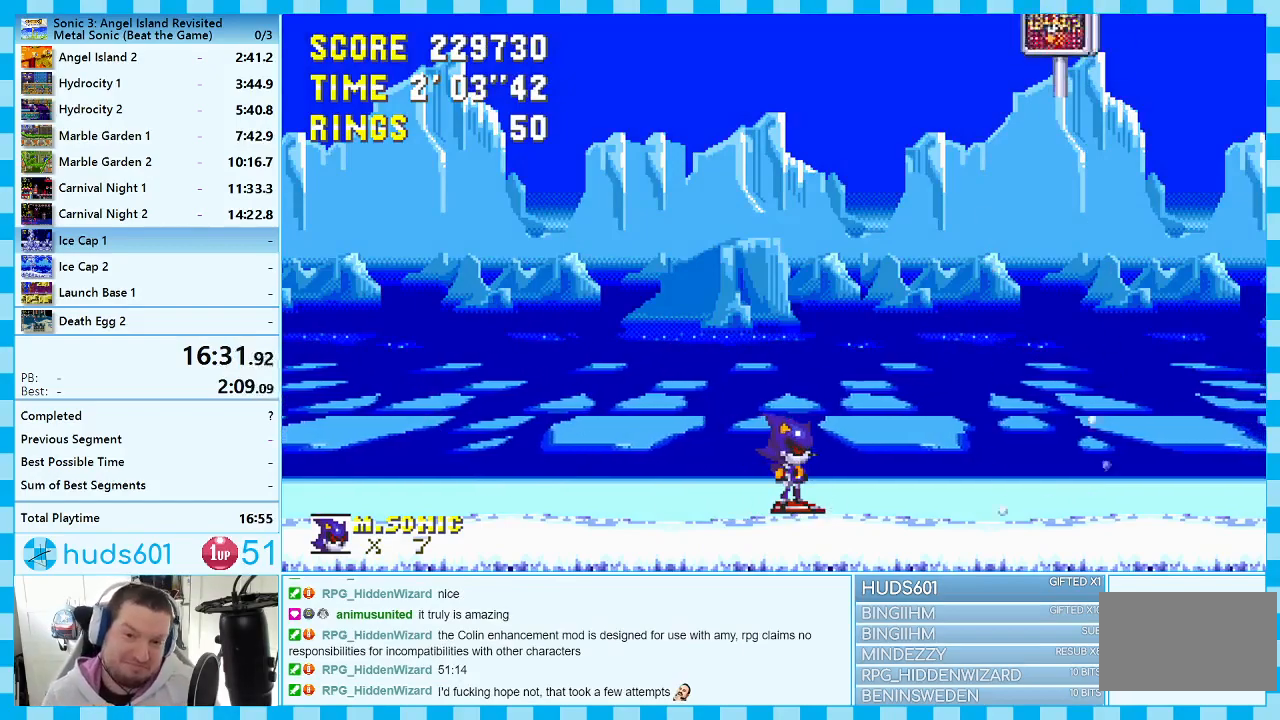
{"buttons": ["DPAD_RIGHT"], "events": [[383, "DPAD_RIGHT", "down"]]}
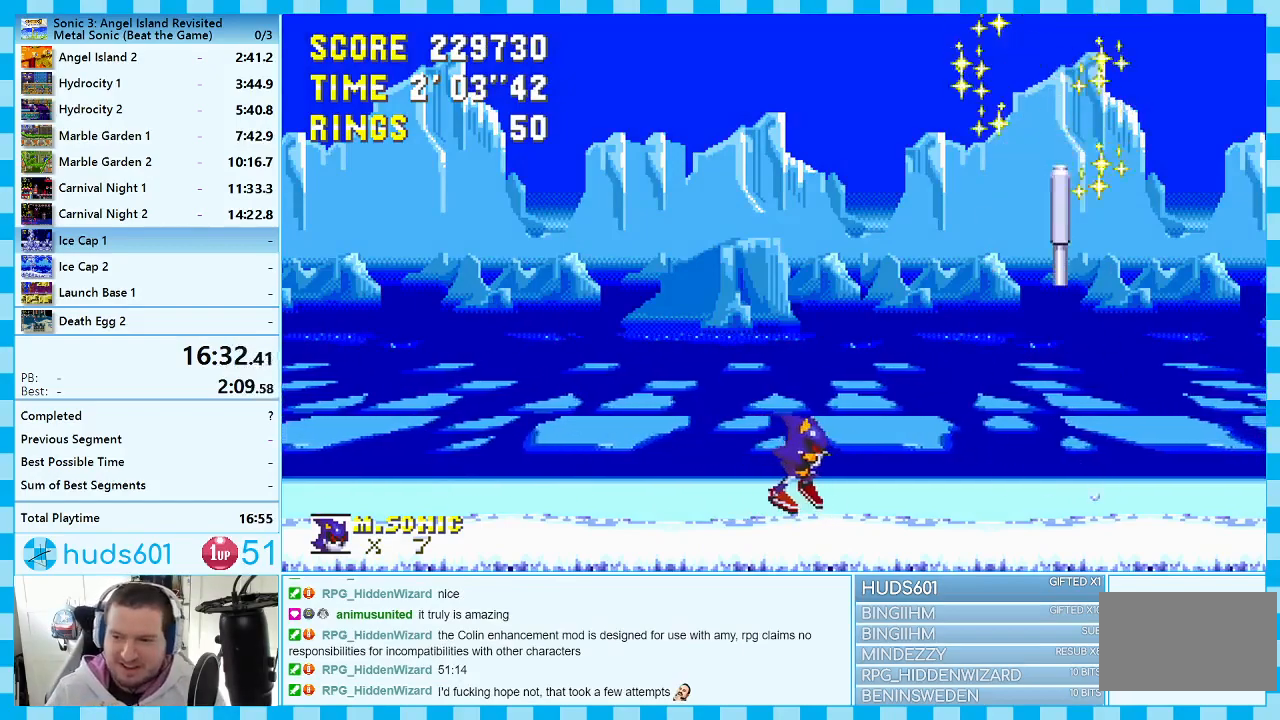
{"buttons": [], "events": [[117, "DPAD_RIGHT", "up"]]}